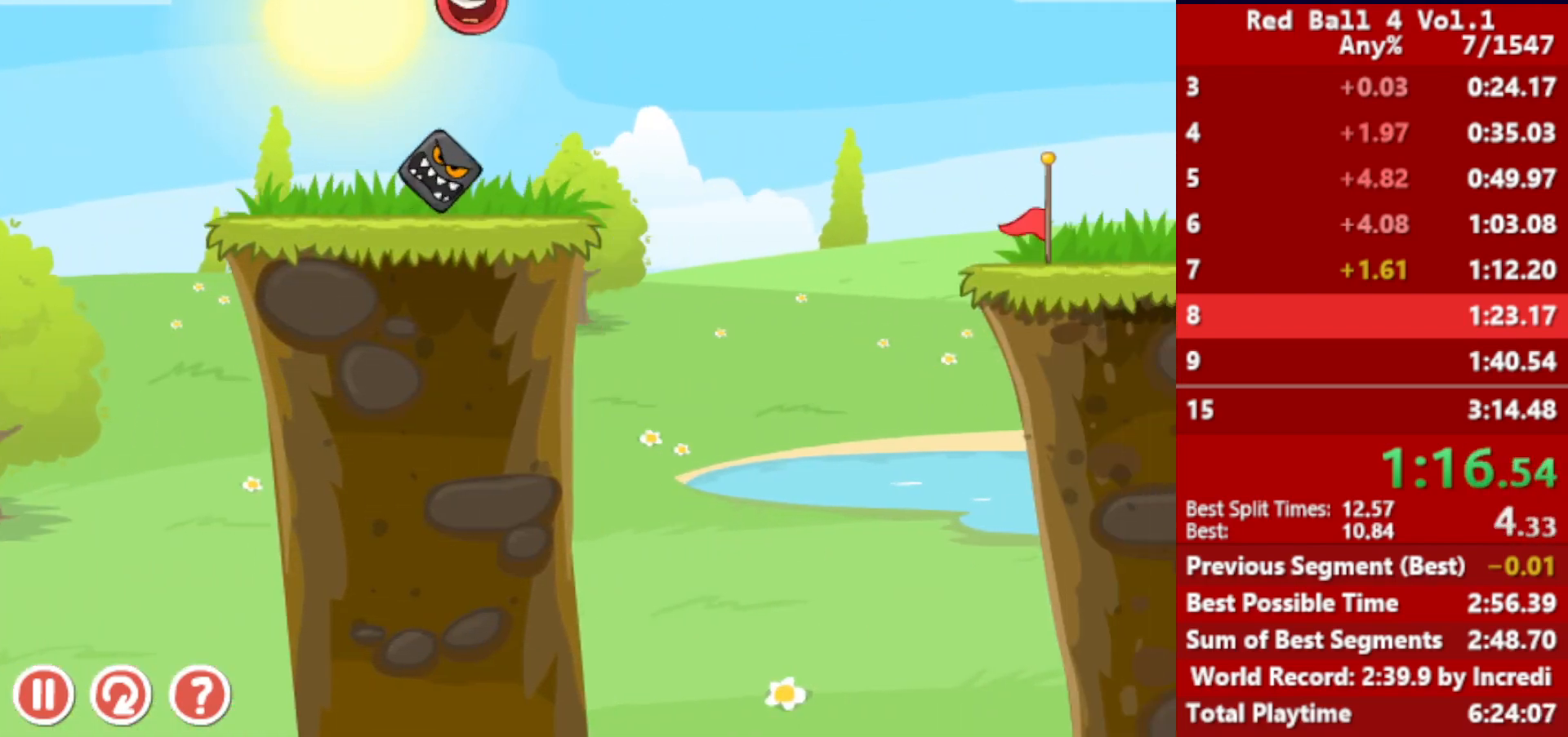
Gameplay with keyboard; each line is a JSON object with the keys held at the frame after it. "events" lists presses ("down") and releases ("up") of "down", "left", "p", "r", "right" and "up" between this image and that frame as [ms after this image, input, new state], when the widget could be followed in between. No other keys are recorded. Mouse input is not recorded.
{"keys": ["right", "up"], "events": [[317, "up", "down"]]}
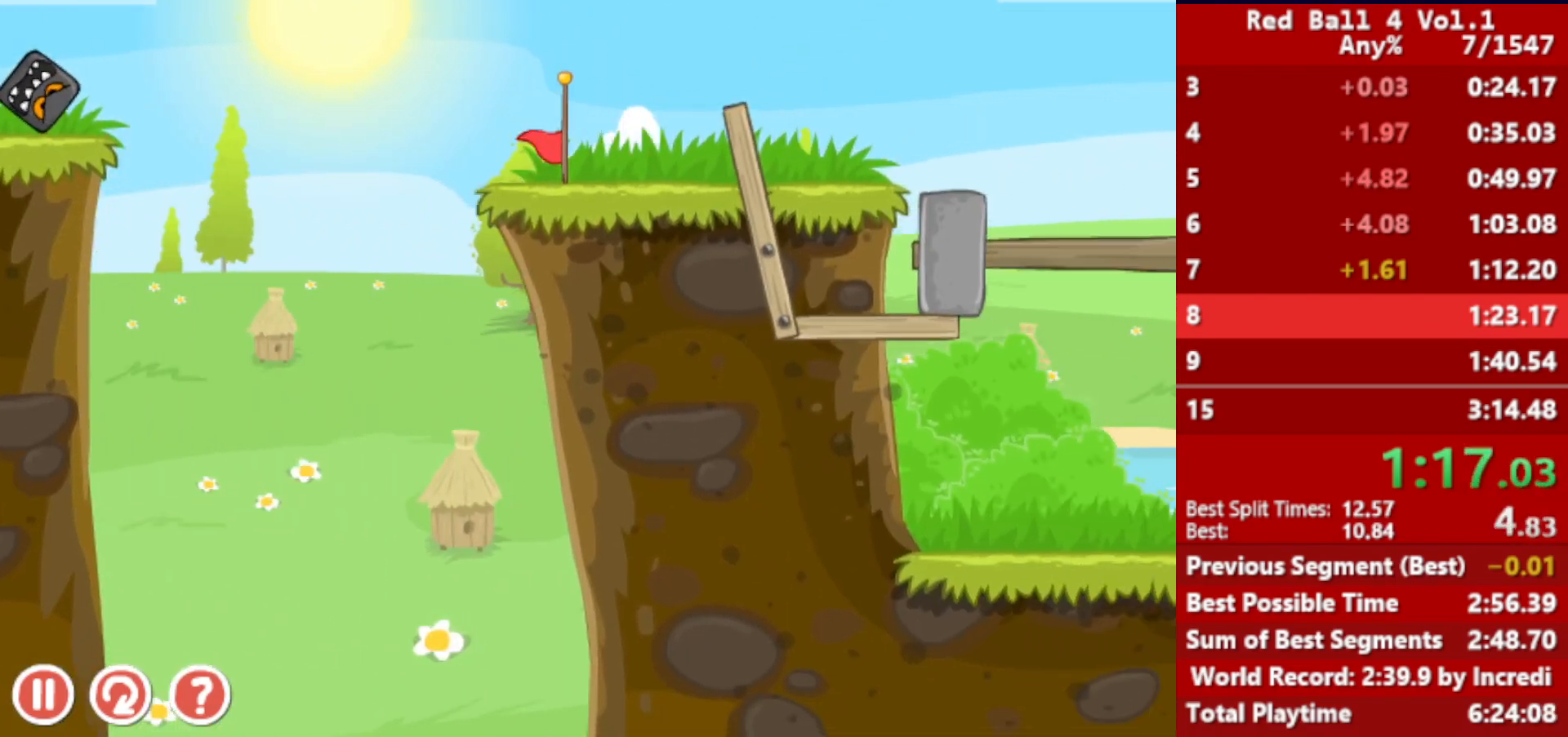
{"keys": ["right", "up"], "events": []}
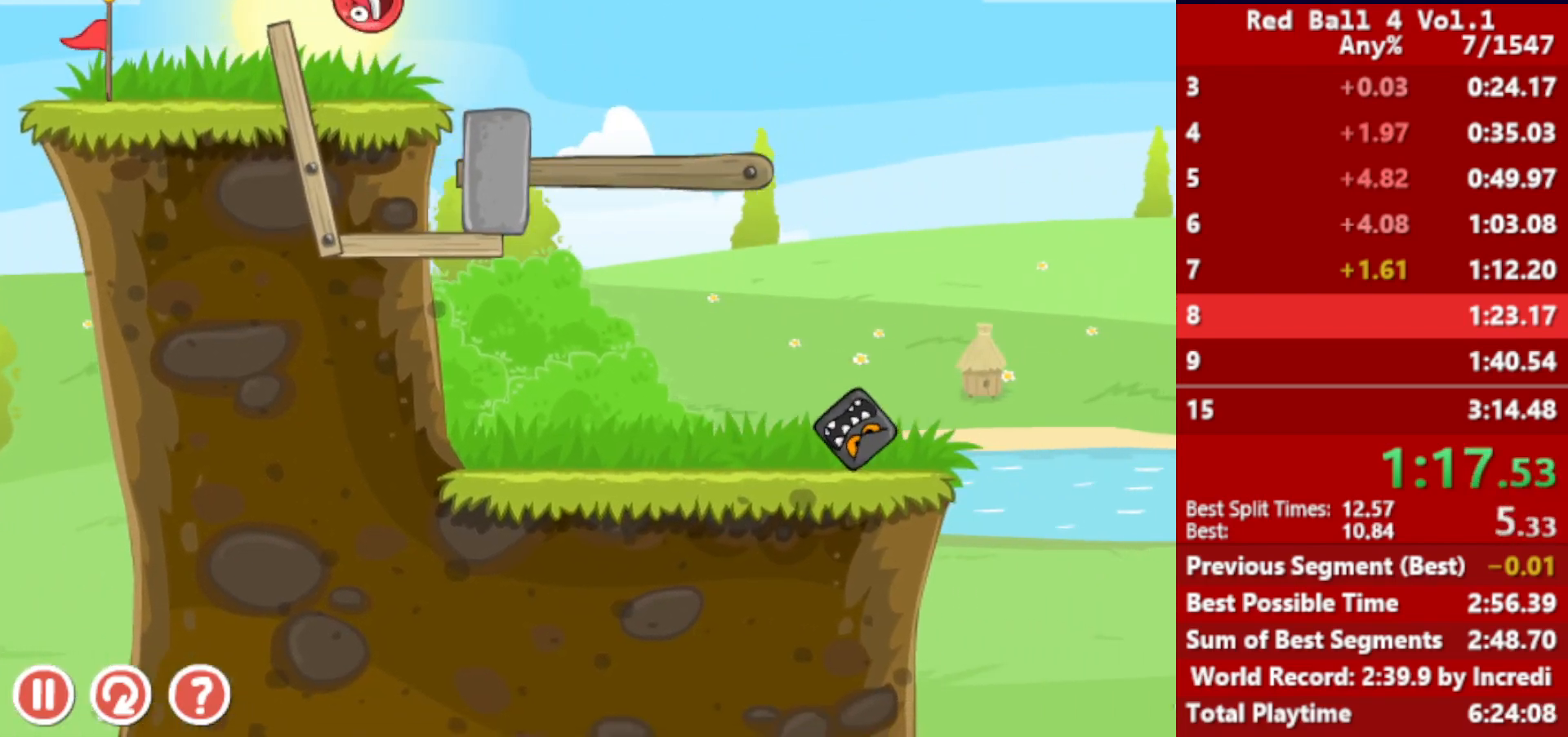
{"keys": ["right", "up"], "events": []}
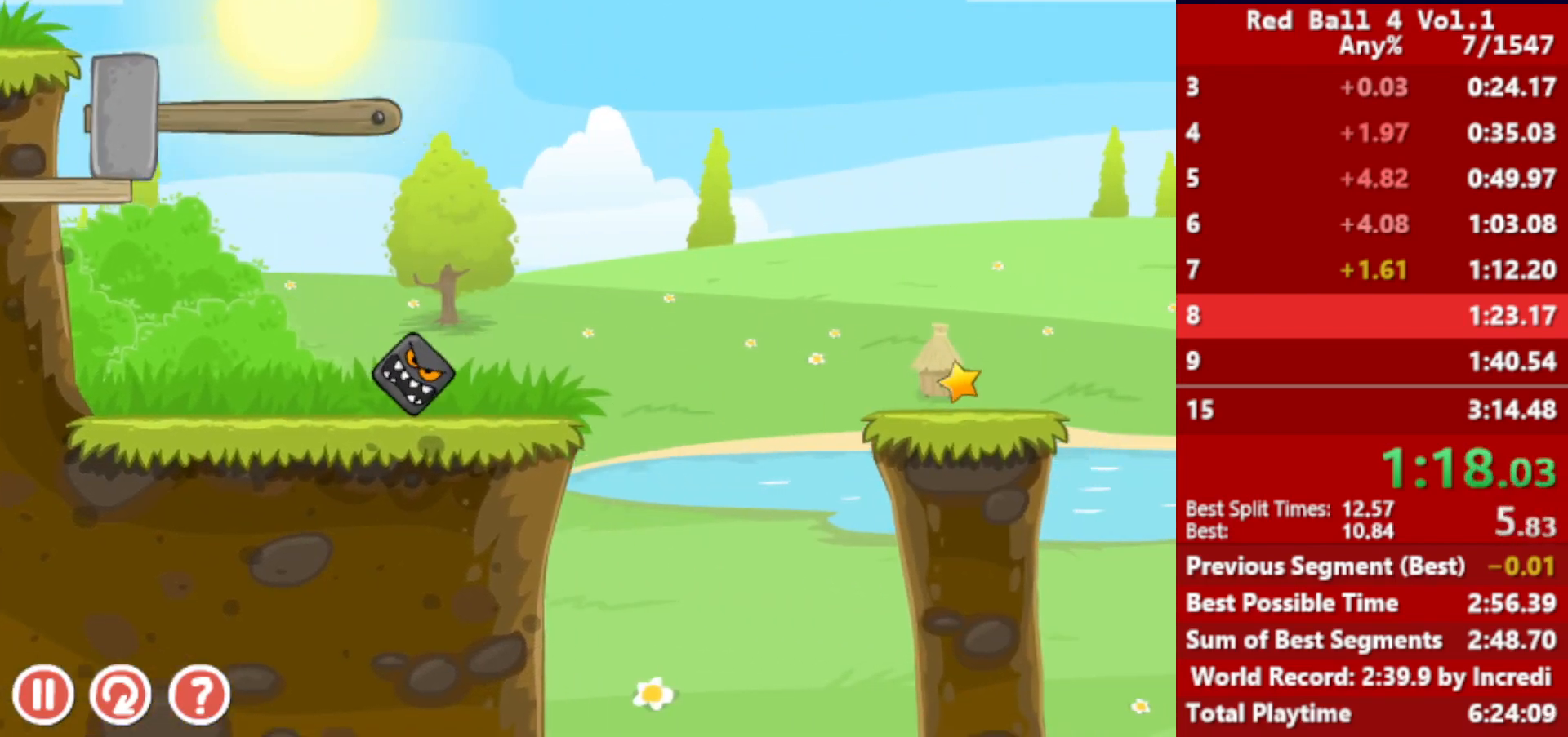
{"keys": ["right", "up"], "events": []}
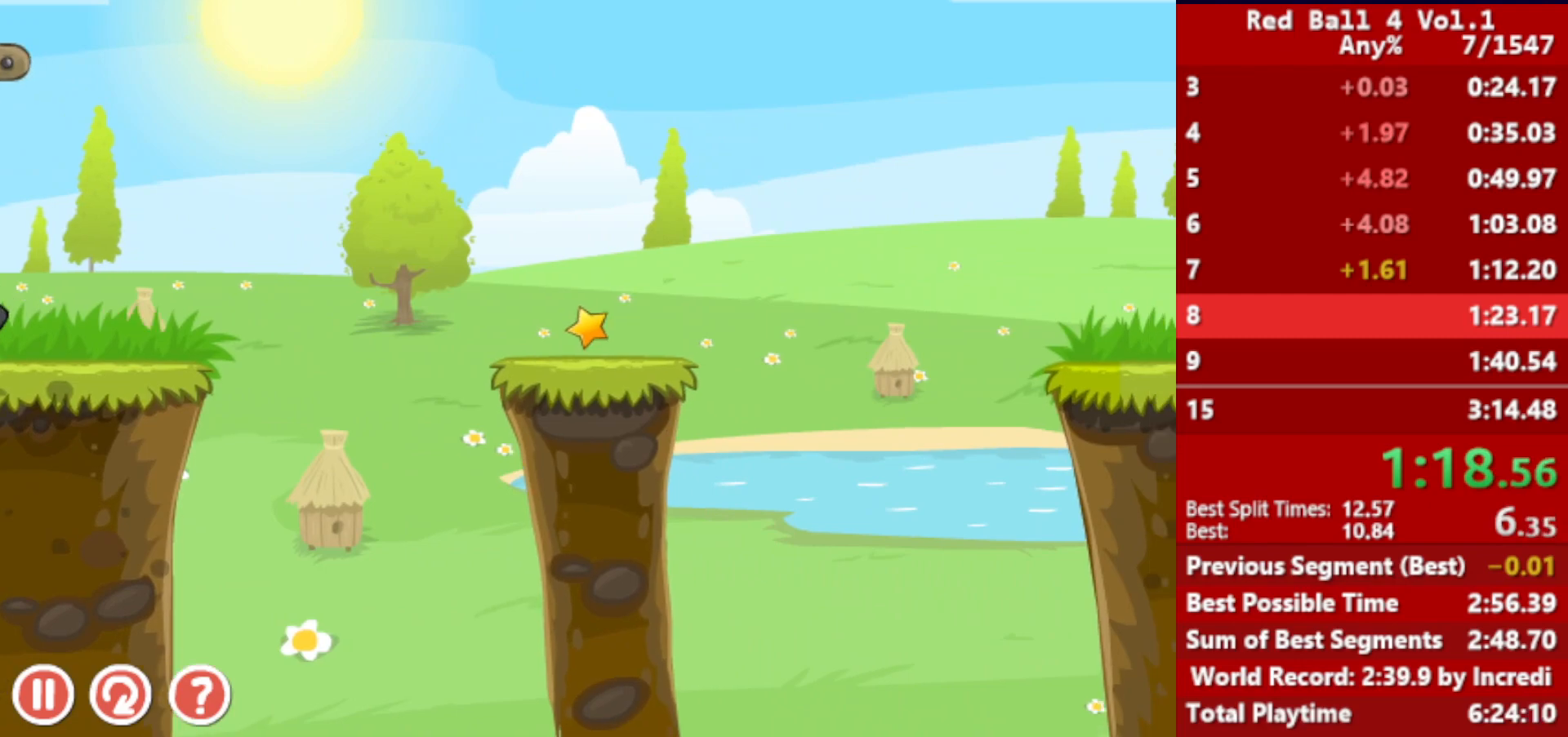
{"keys": ["right"], "events": [[233, "up", "up"]]}
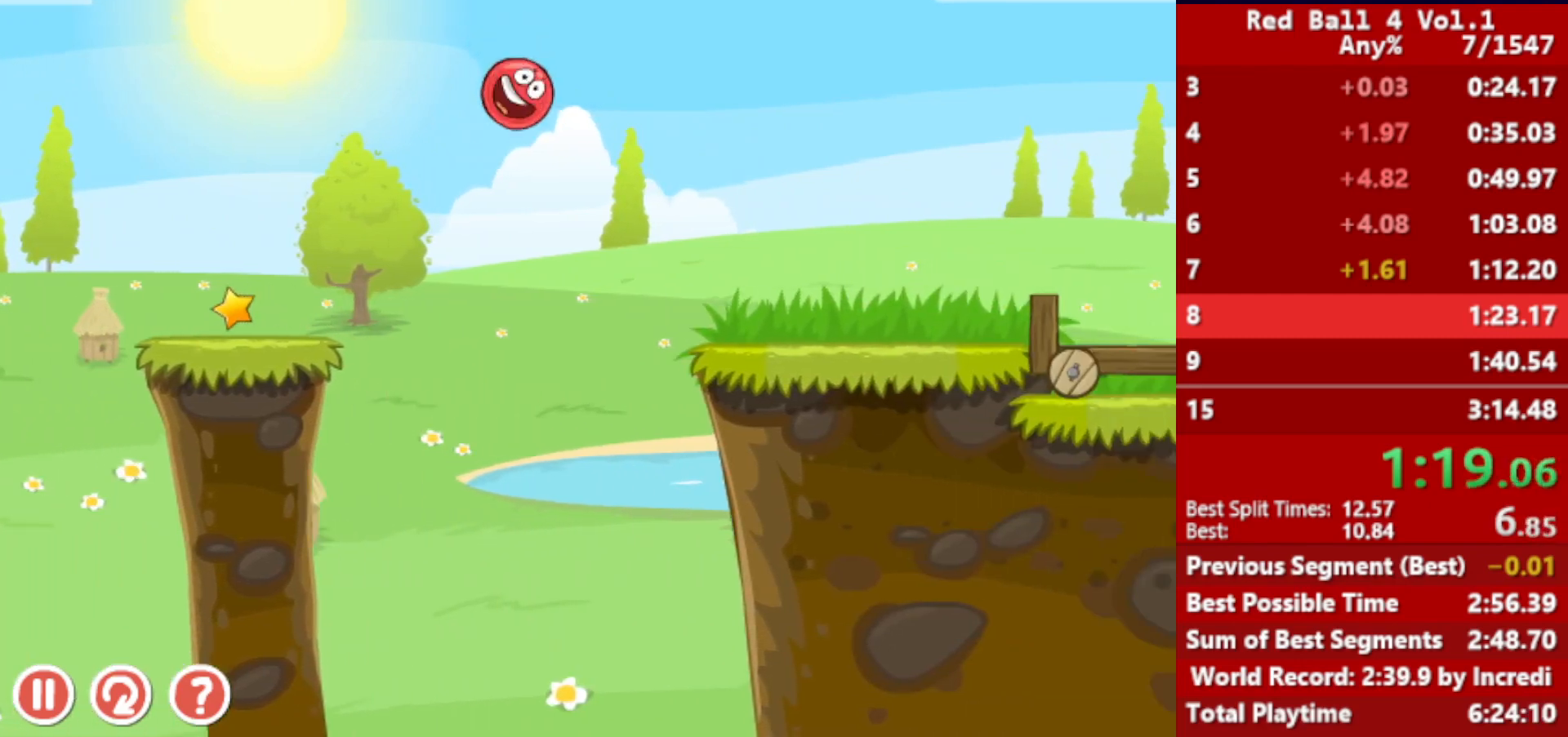
{"keys": ["right", "up"], "events": [[300, "up", "down"], [333, "up", "up"], [483, "up", "down"]]}
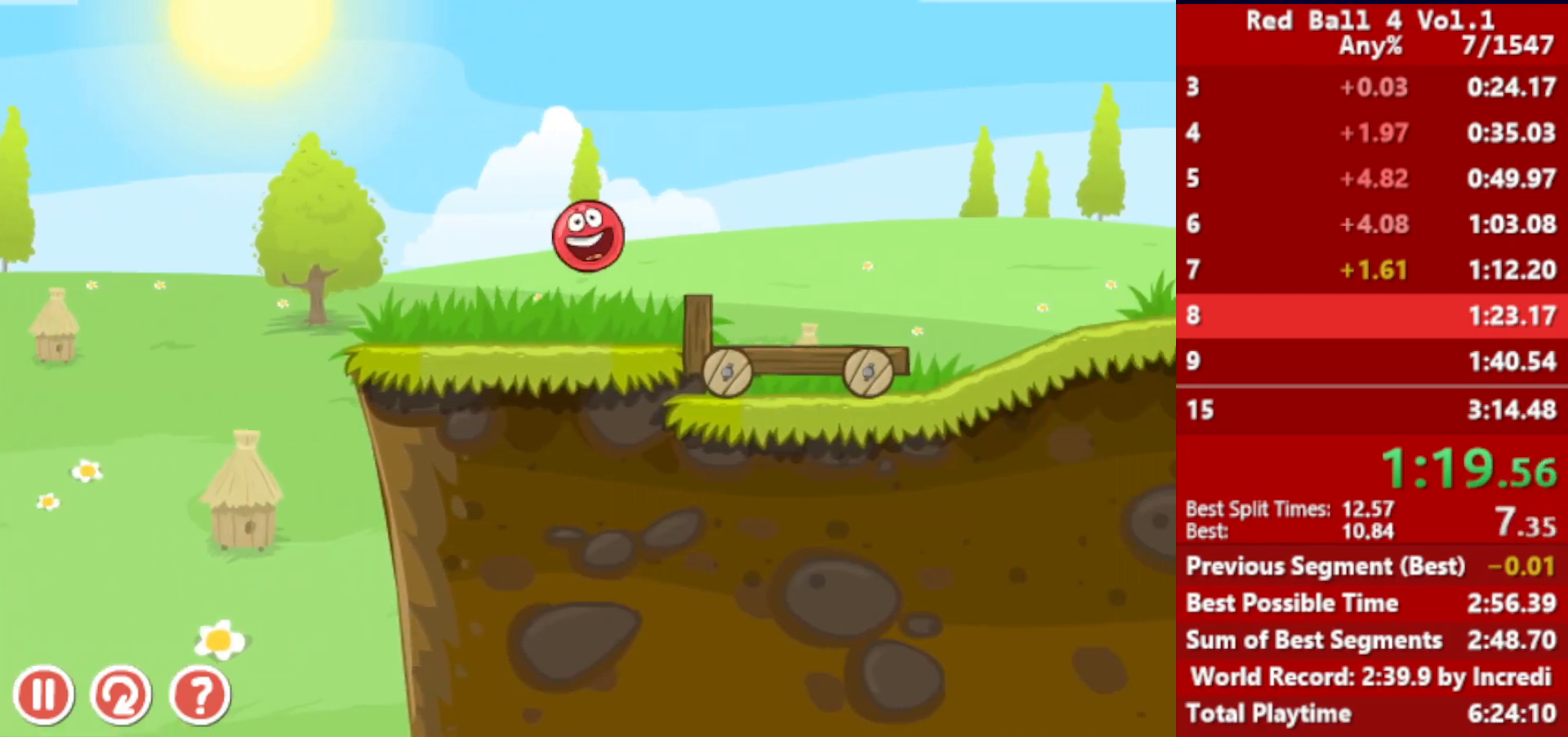
{"keys": ["right"], "events": [[33, "up", "up"]]}
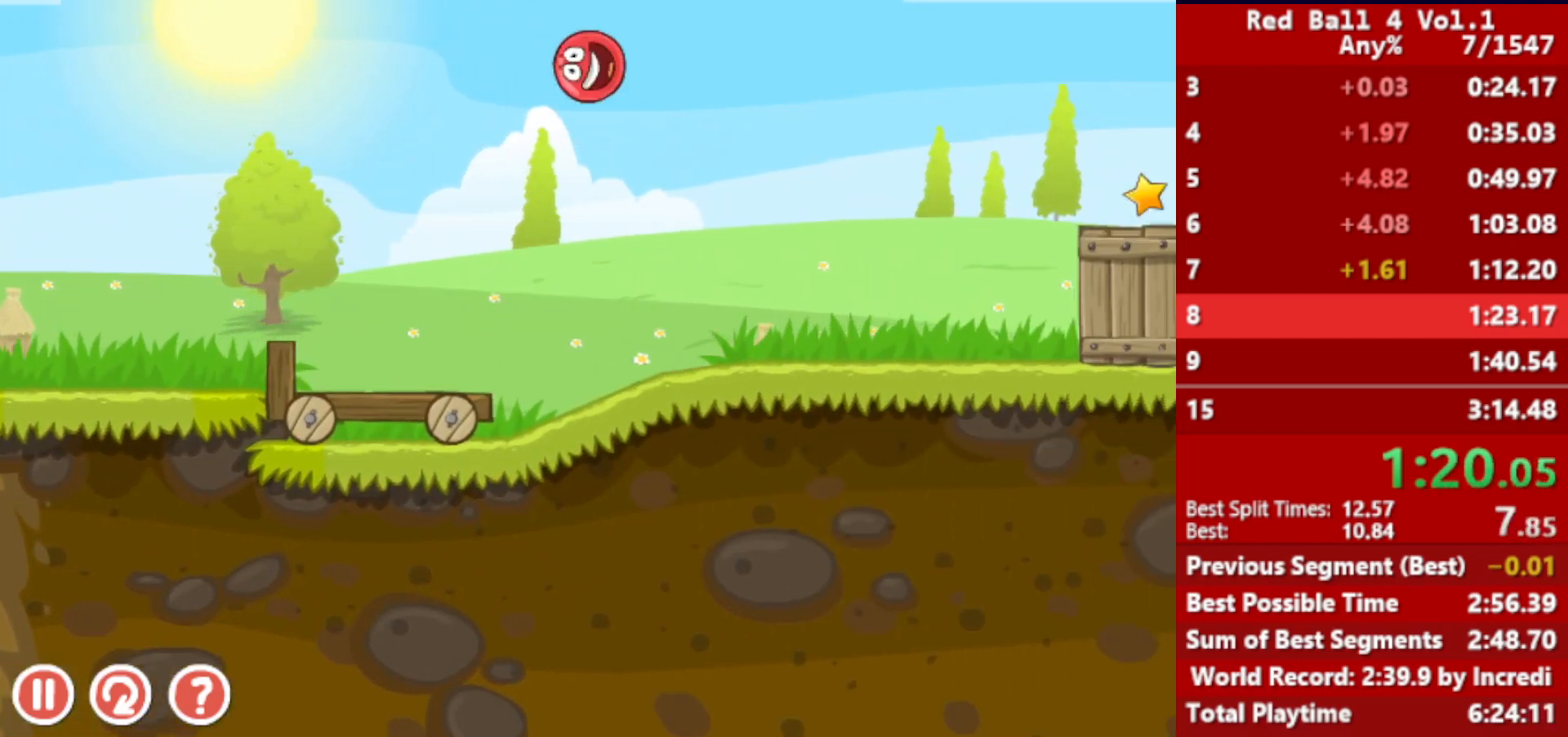
{"keys": ["right"], "events": []}
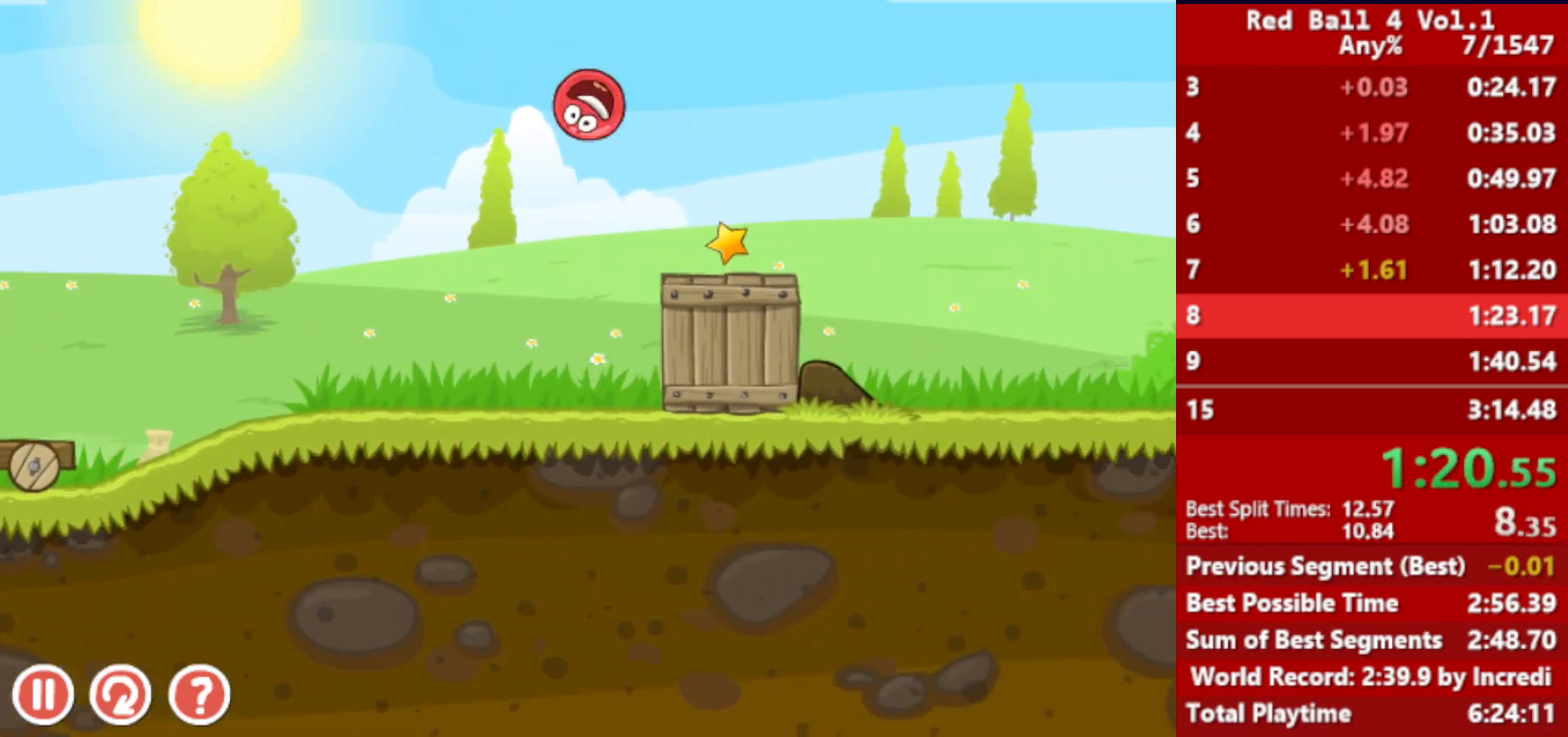
{"keys": ["right"], "events": []}
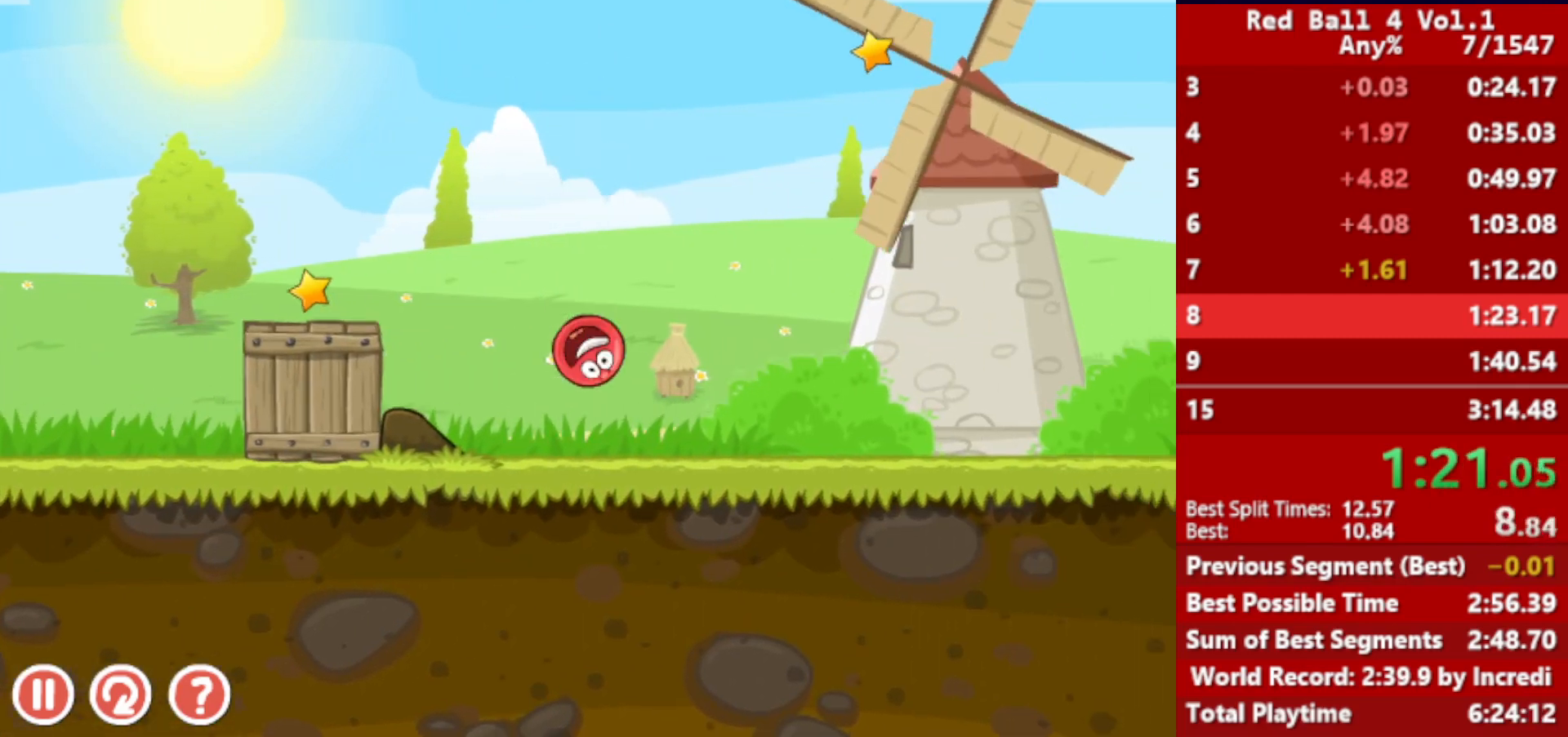
{"keys": ["right", "up"], "events": [[383, "up", "down"], [433, "up", "up"], [500, "up", "down"]]}
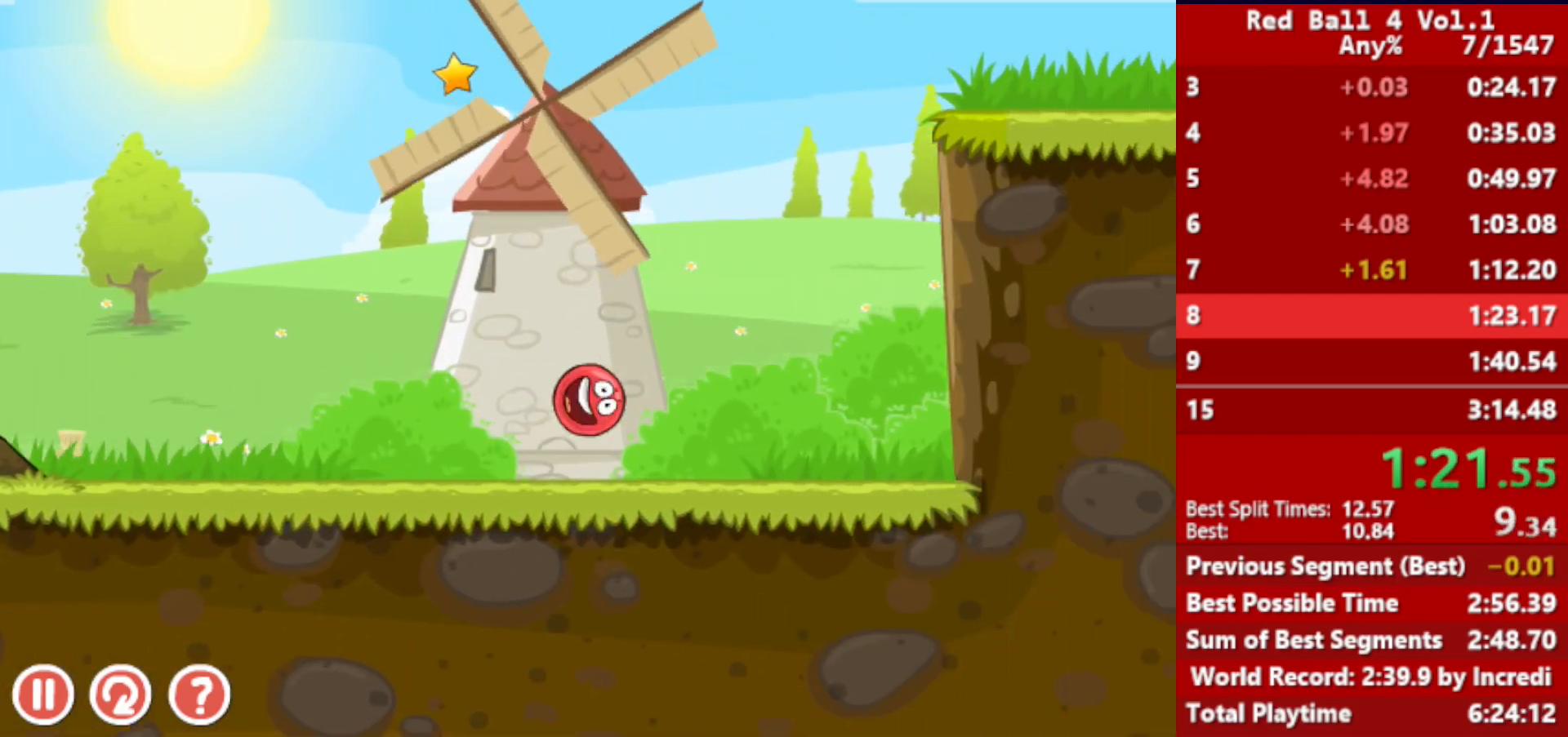
{"keys": ["left"], "events": [[17, "up", "up"], [67, "up", "down"], [83, "up", "up"], [150, "up", "down"], [200, "up", "up"], [267, "up", "down"], [300, "up", "up"], [350, "up", "down"], [417, "up", "up"], [450, "right", "up"], [483, "left", "down"]]}
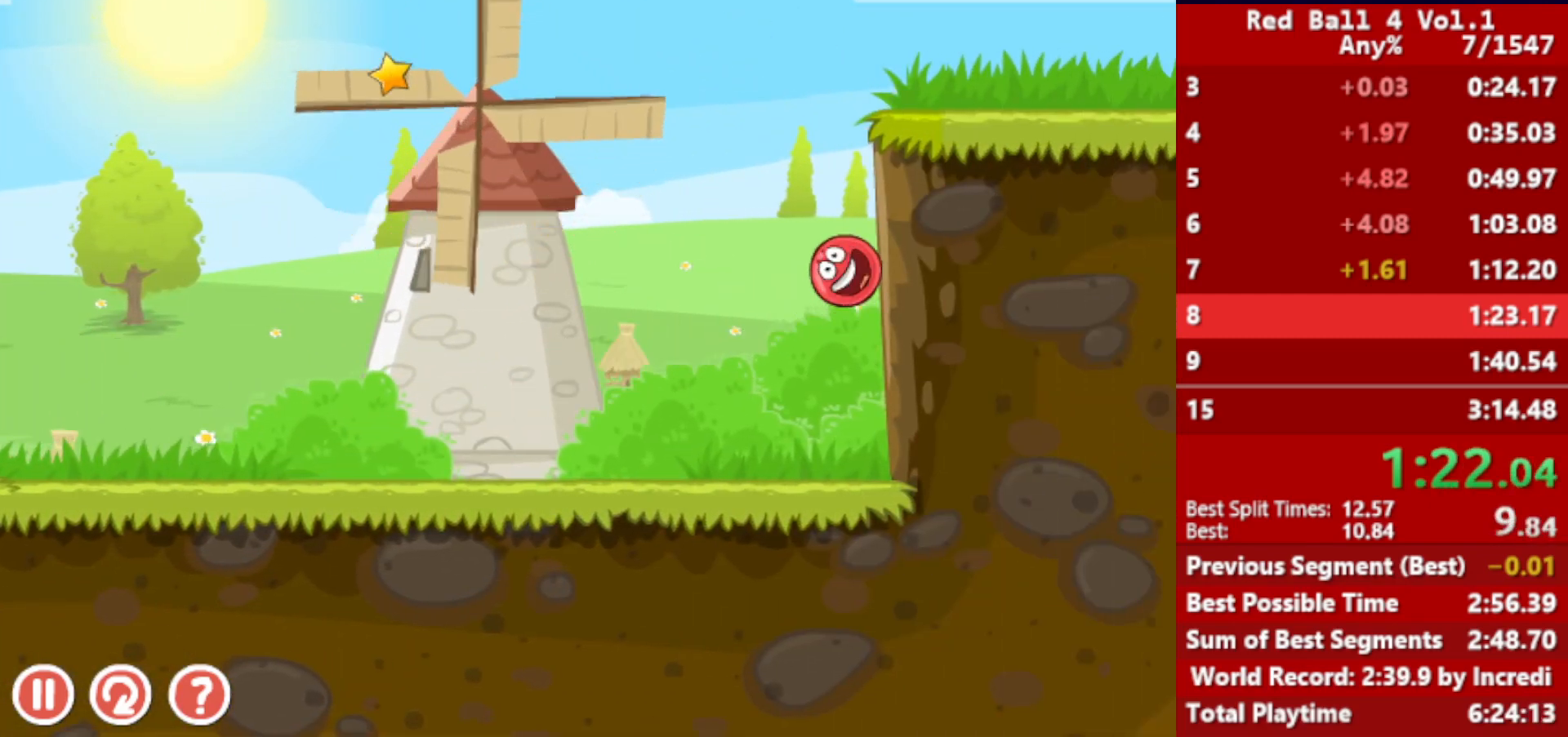
{"keys": [], "events": [[350, "left", "up"], [433, "right", "down"], [500, "right", "up"]]}
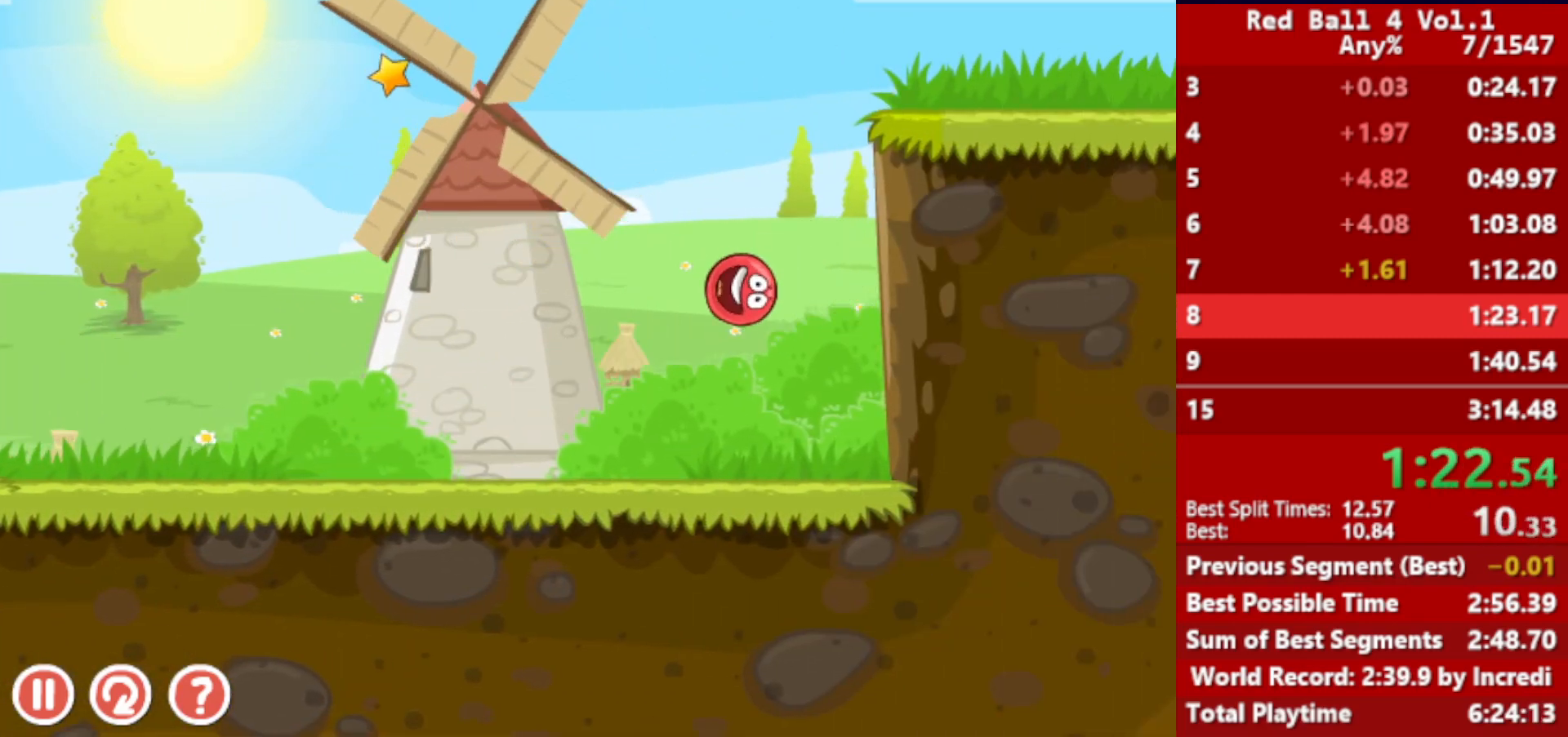
{"keys": ["up"], "events": [[500, "up", "down"]]}
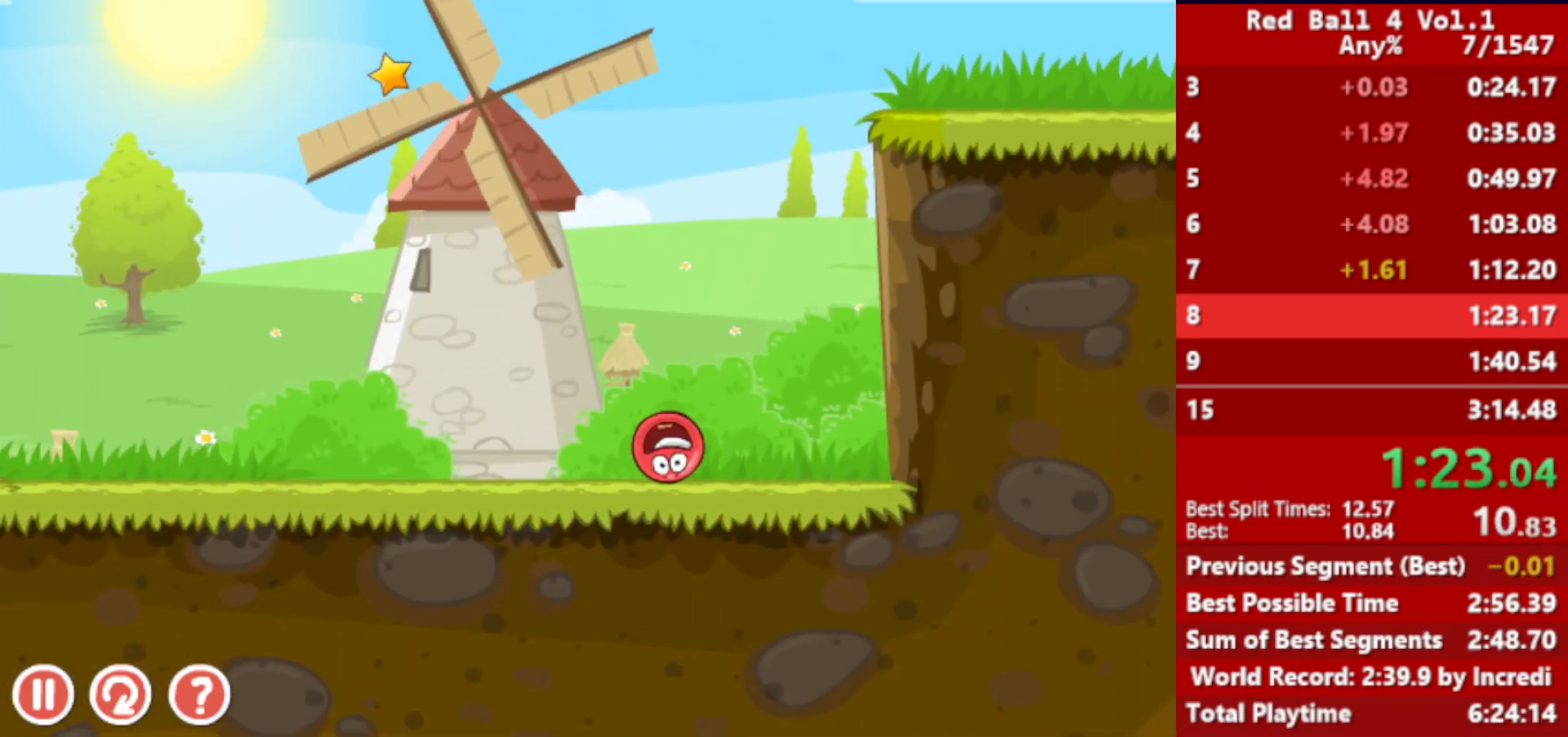
{"keys": ["left"], "events": [[33, "up", "up"], [167, "up", "down"], [217, "up", "up"], [417, "left", "down"]]}
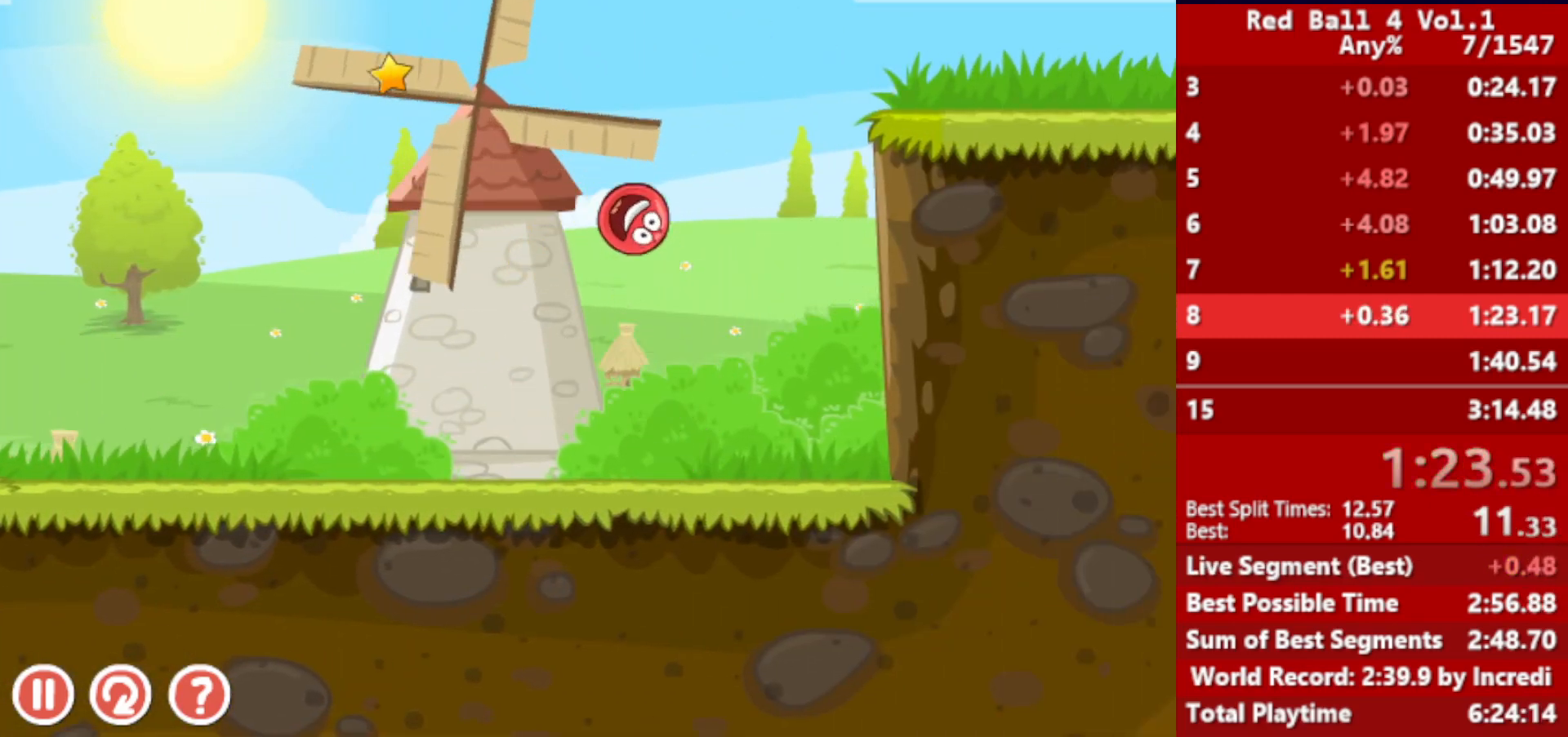
{"keys": ["right"], "events": [[267, "left", "up"], [267, "right", "down"]]}
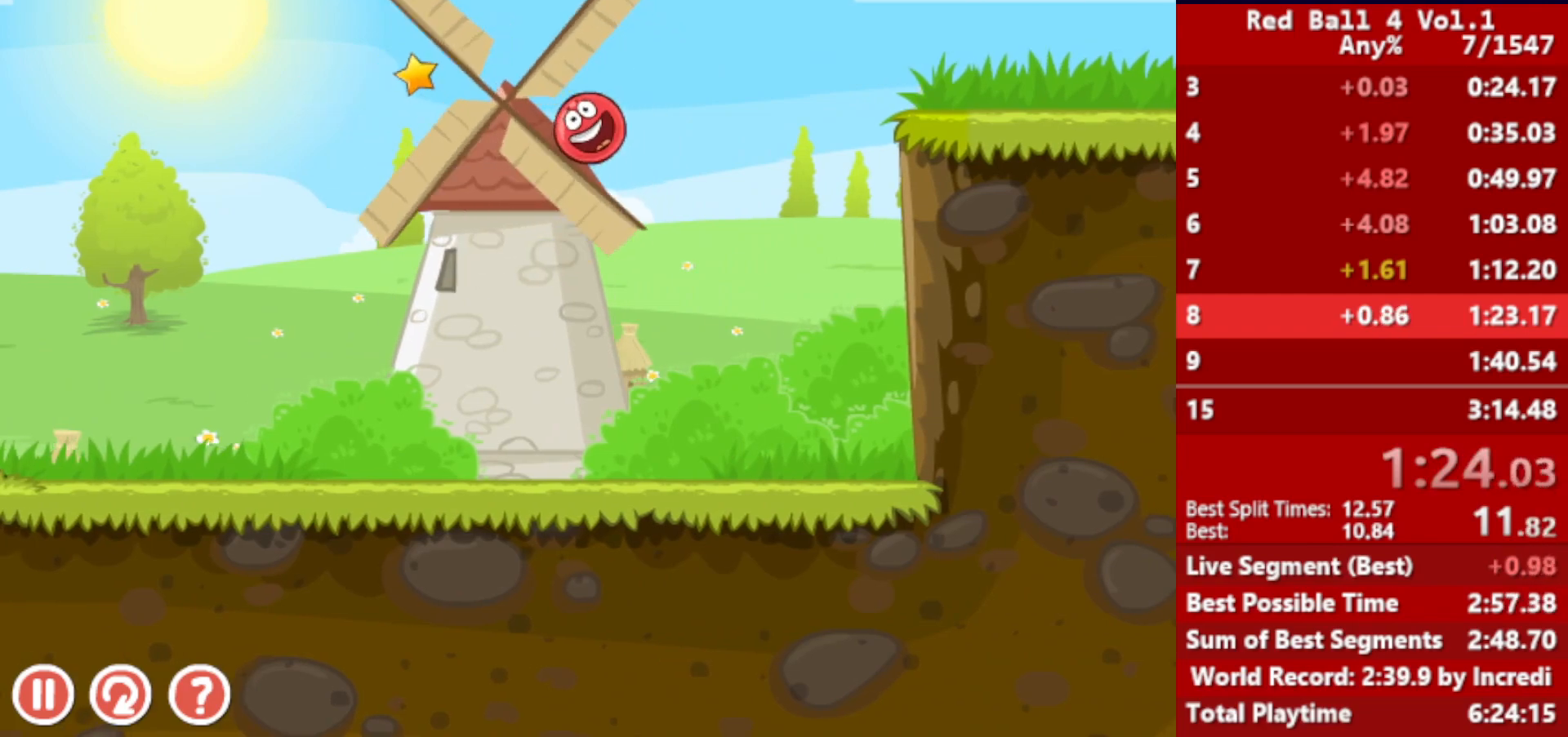
{"keys": ["right"], "events": [[317, "up", "down"], [483, "up", "up"]]}
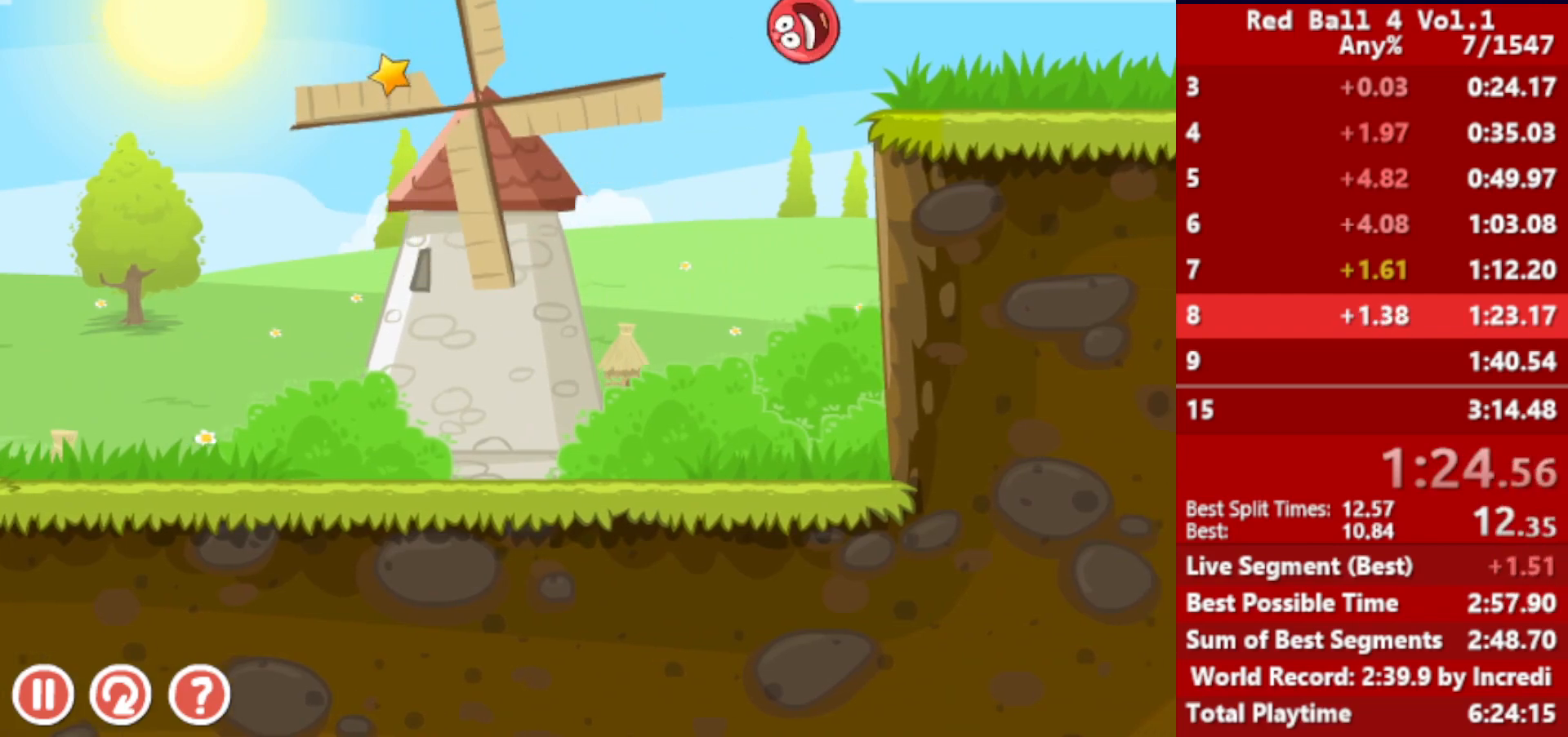
{"keys": ["right"], "events": []}
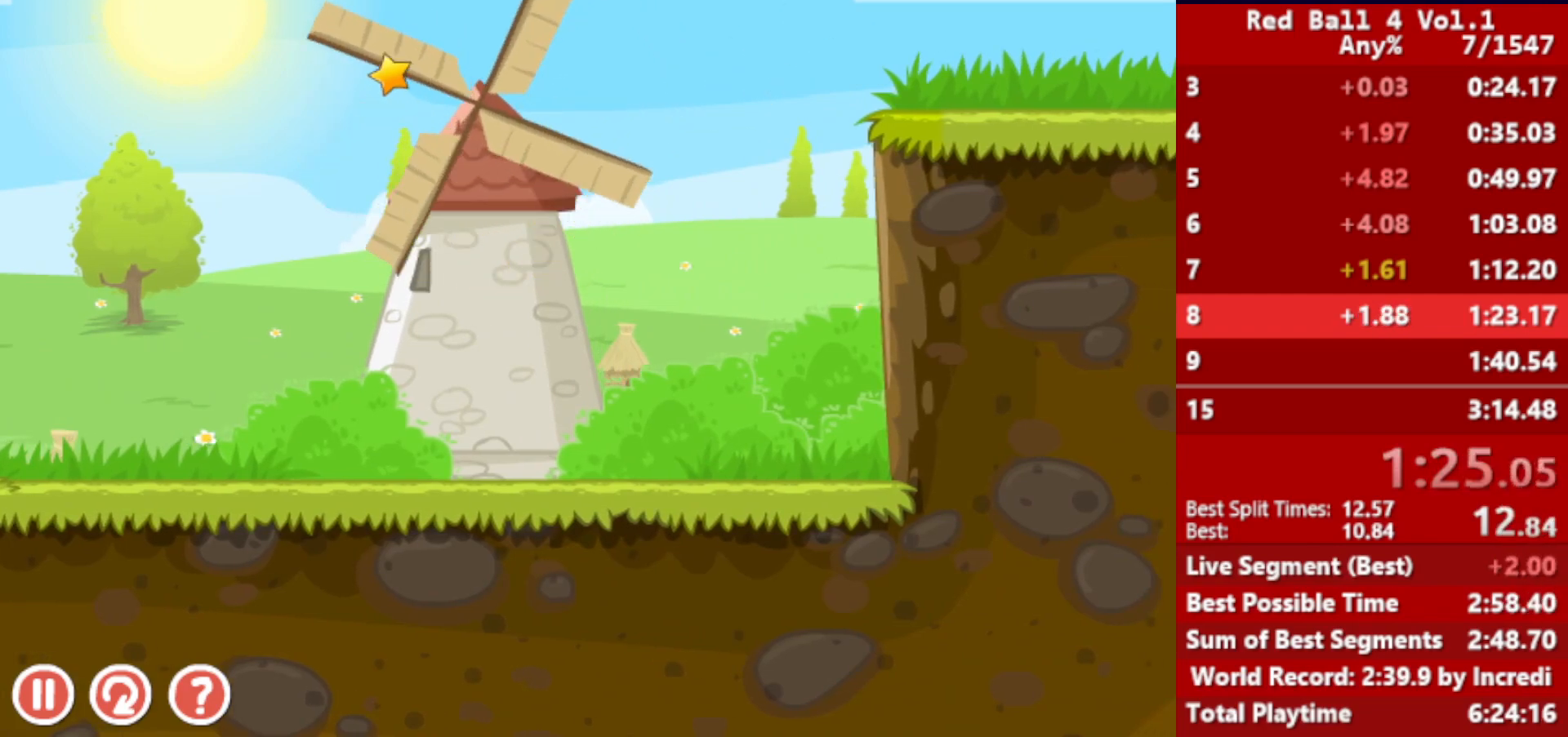
{"keys": ["right"], "events": []}
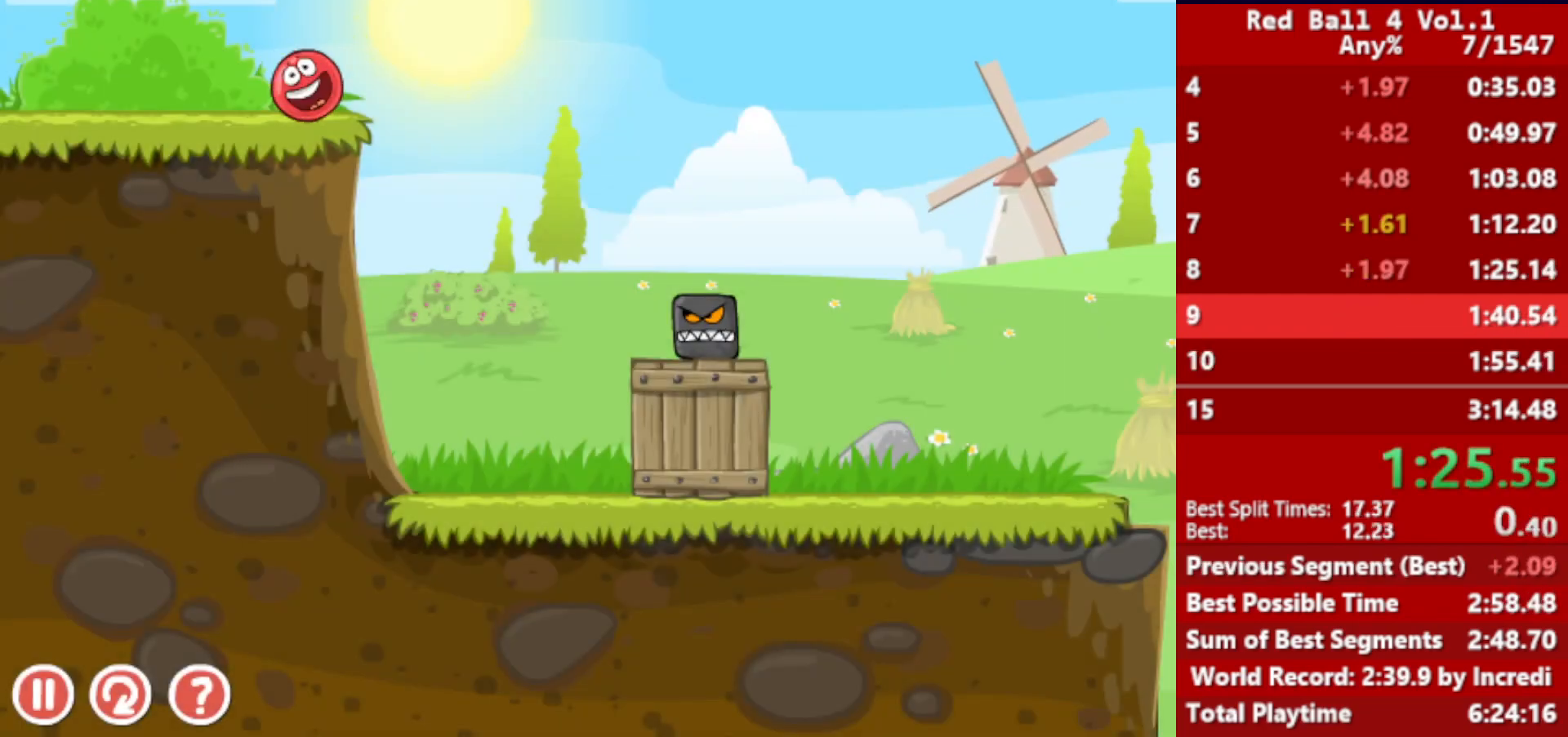
{"keys": ["right"], "events": []}
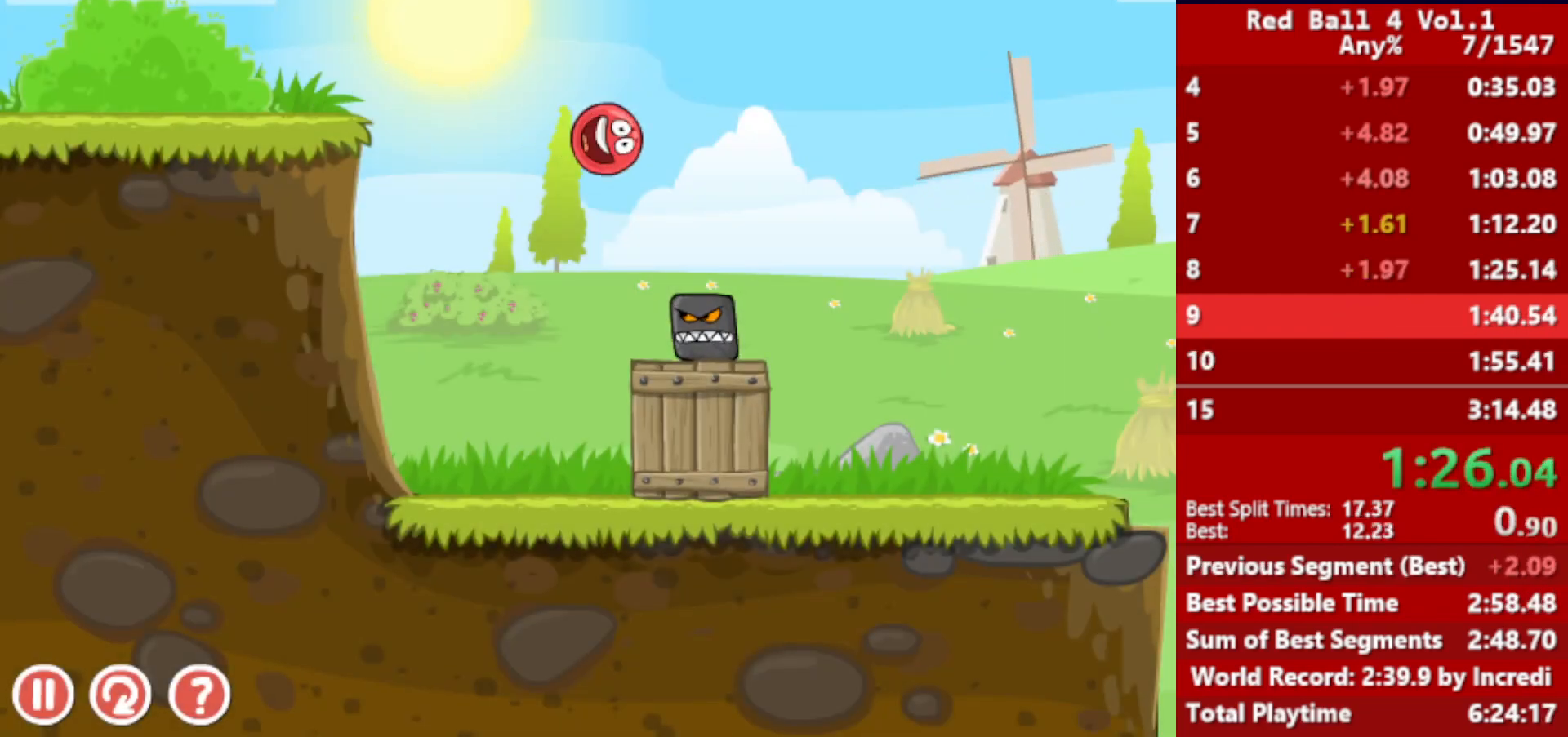
{"keys": ["right", "up"], "events": [[183, "up", "down"]]}
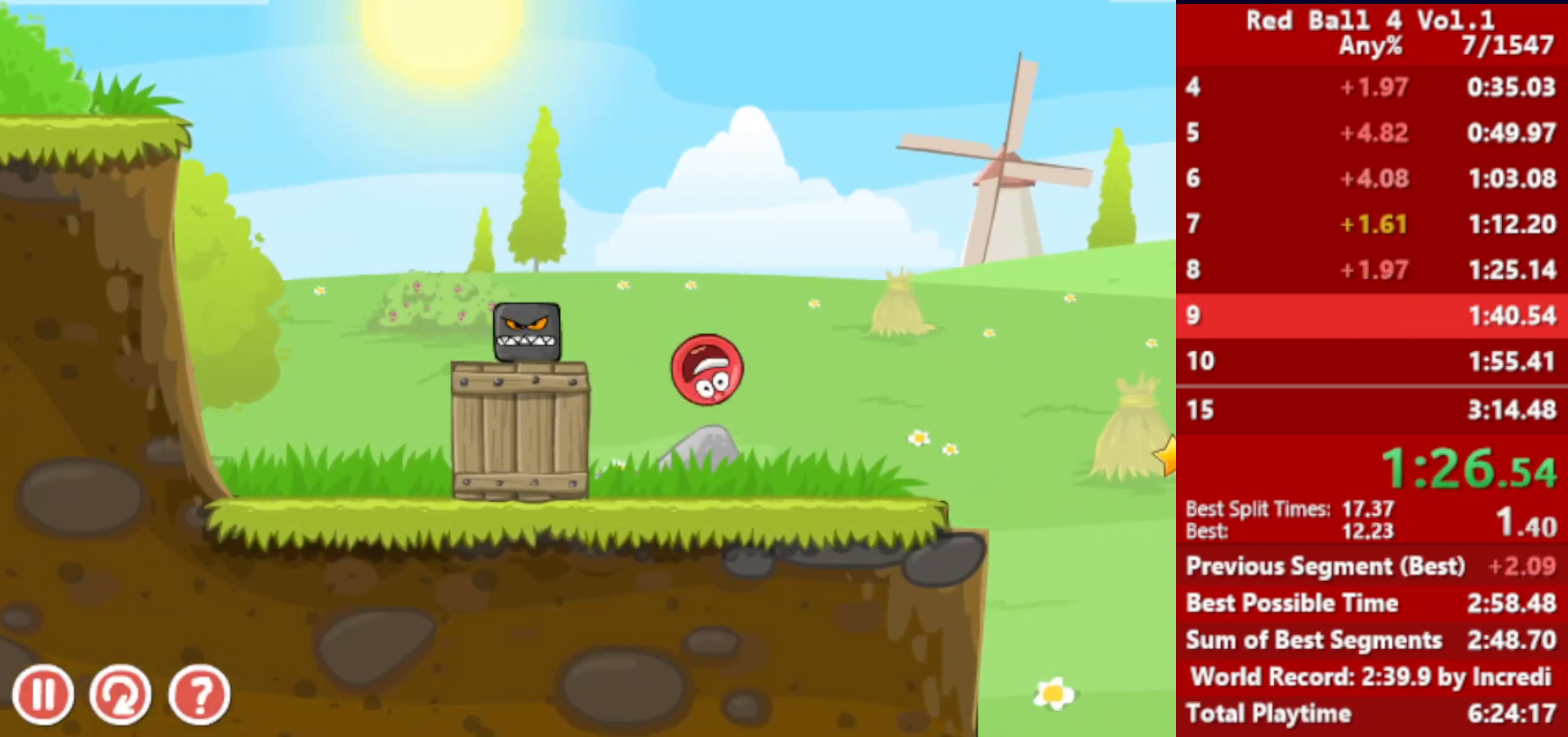
{"keys": ["right", "up"], "events": []}
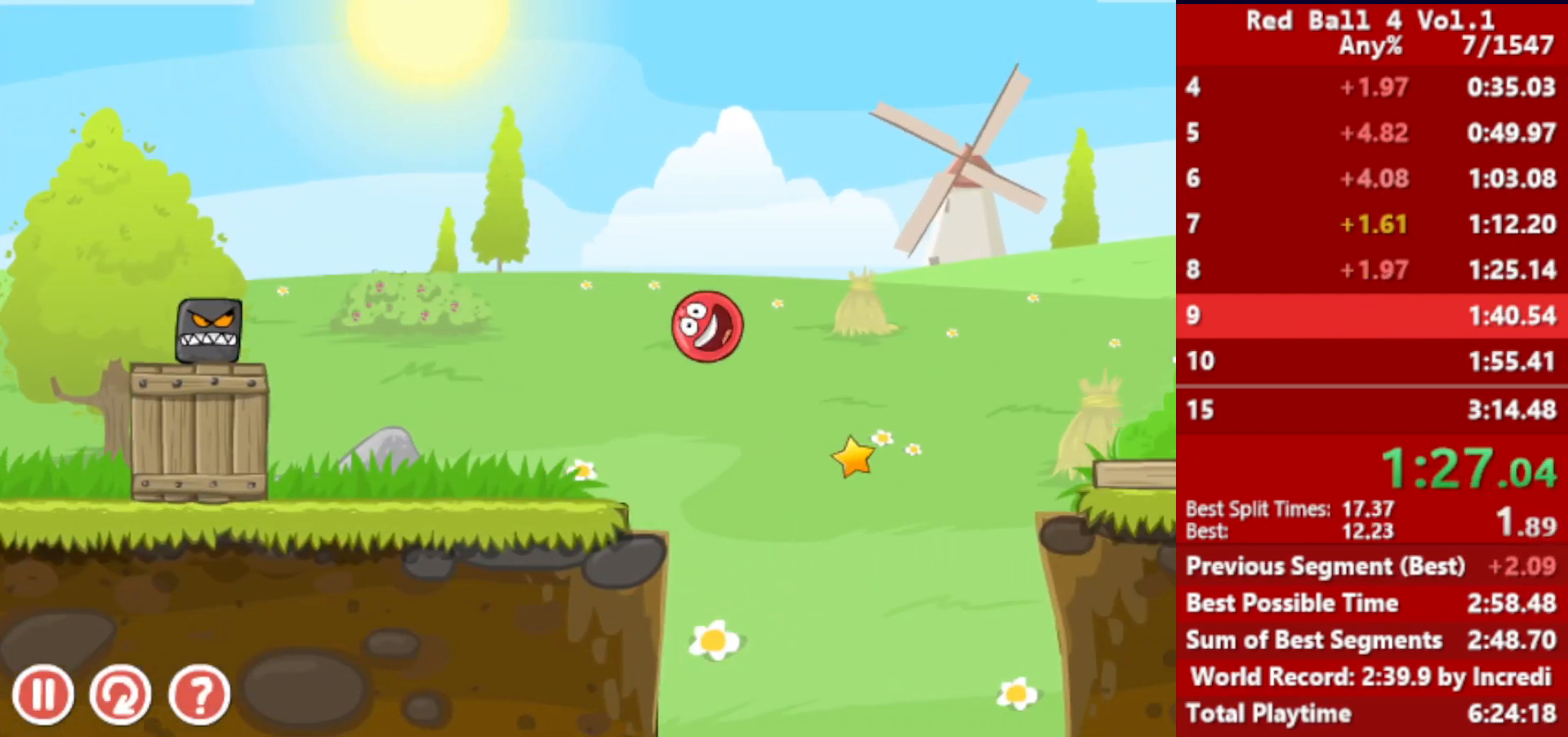
{"keys": ["right"], "events": [[117, "up", "up"]]}
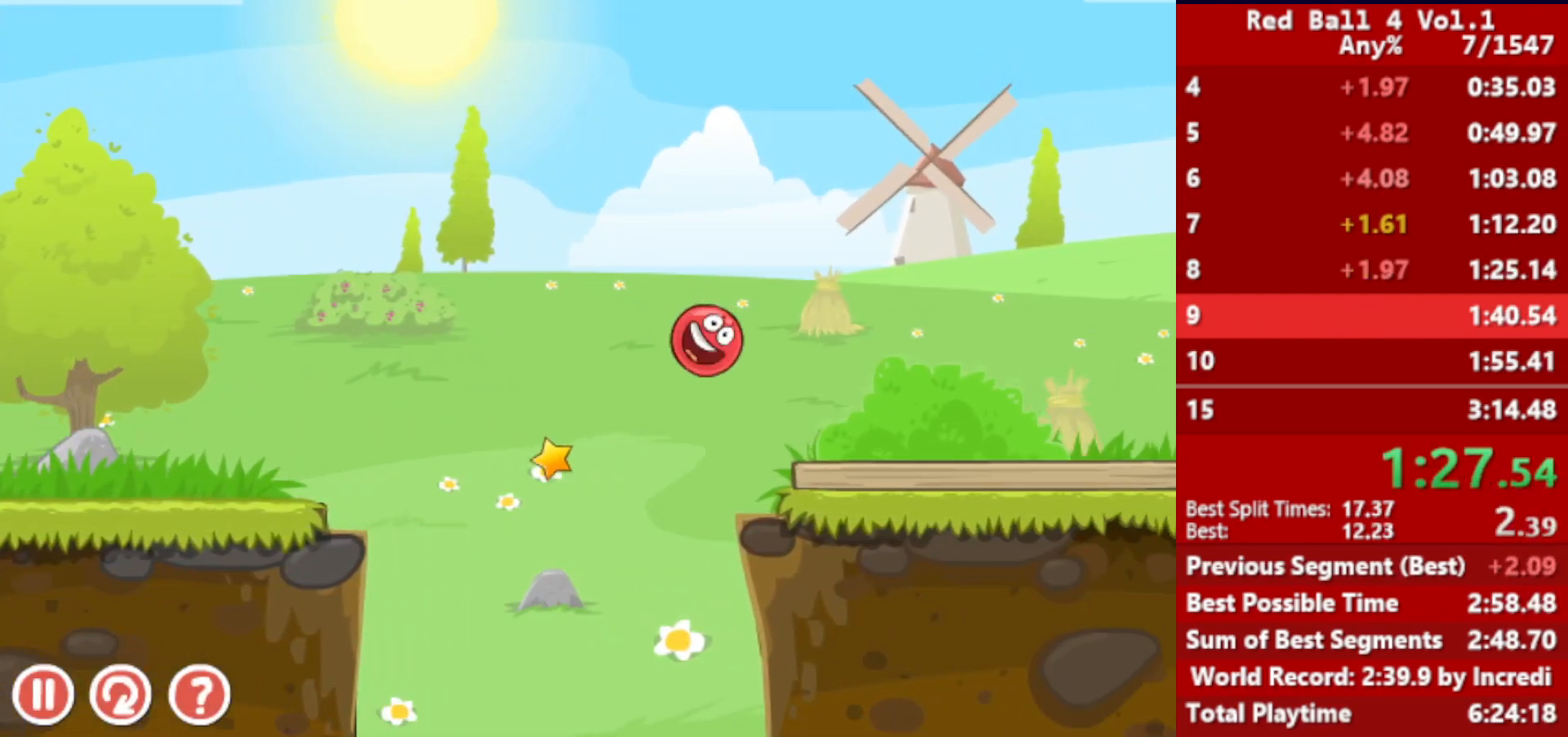
{"keys": ["right"], "events": [[367, "up", "down"], [417, "up", "up"]]}
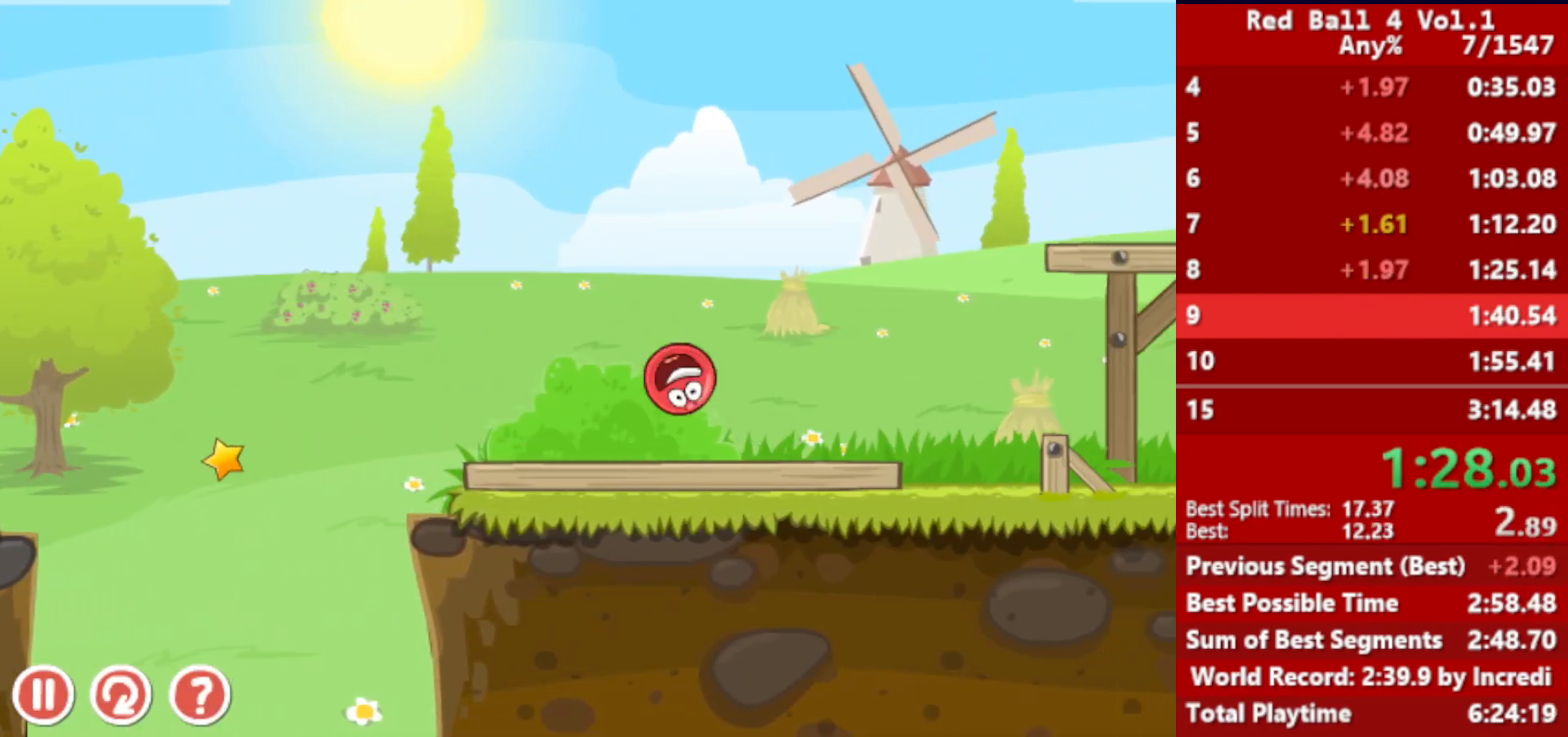
{"keys": ["right"], "events": [[33, "up", "down"], [83, "up", "up"]]}
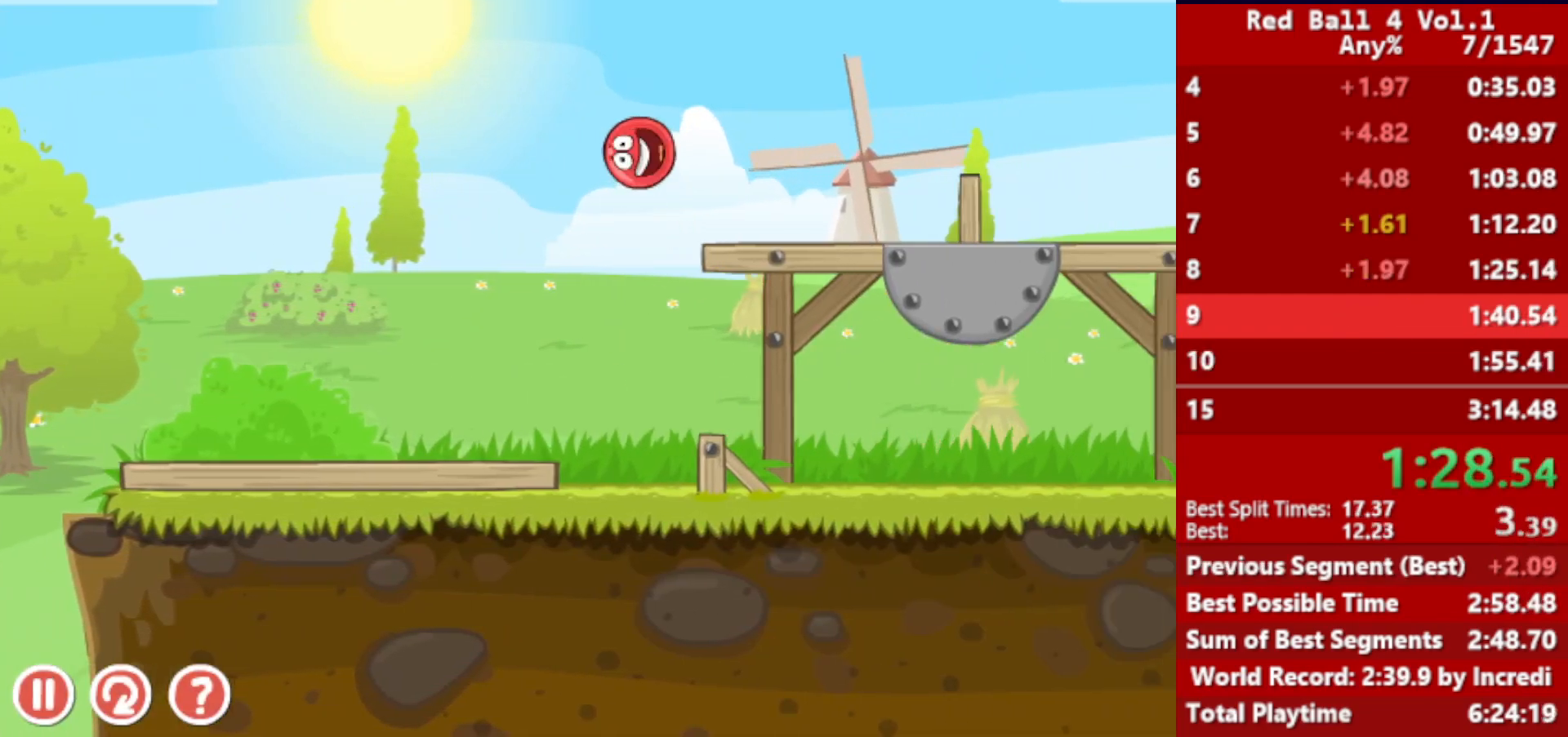
{"keys": ["right"], "events": []}
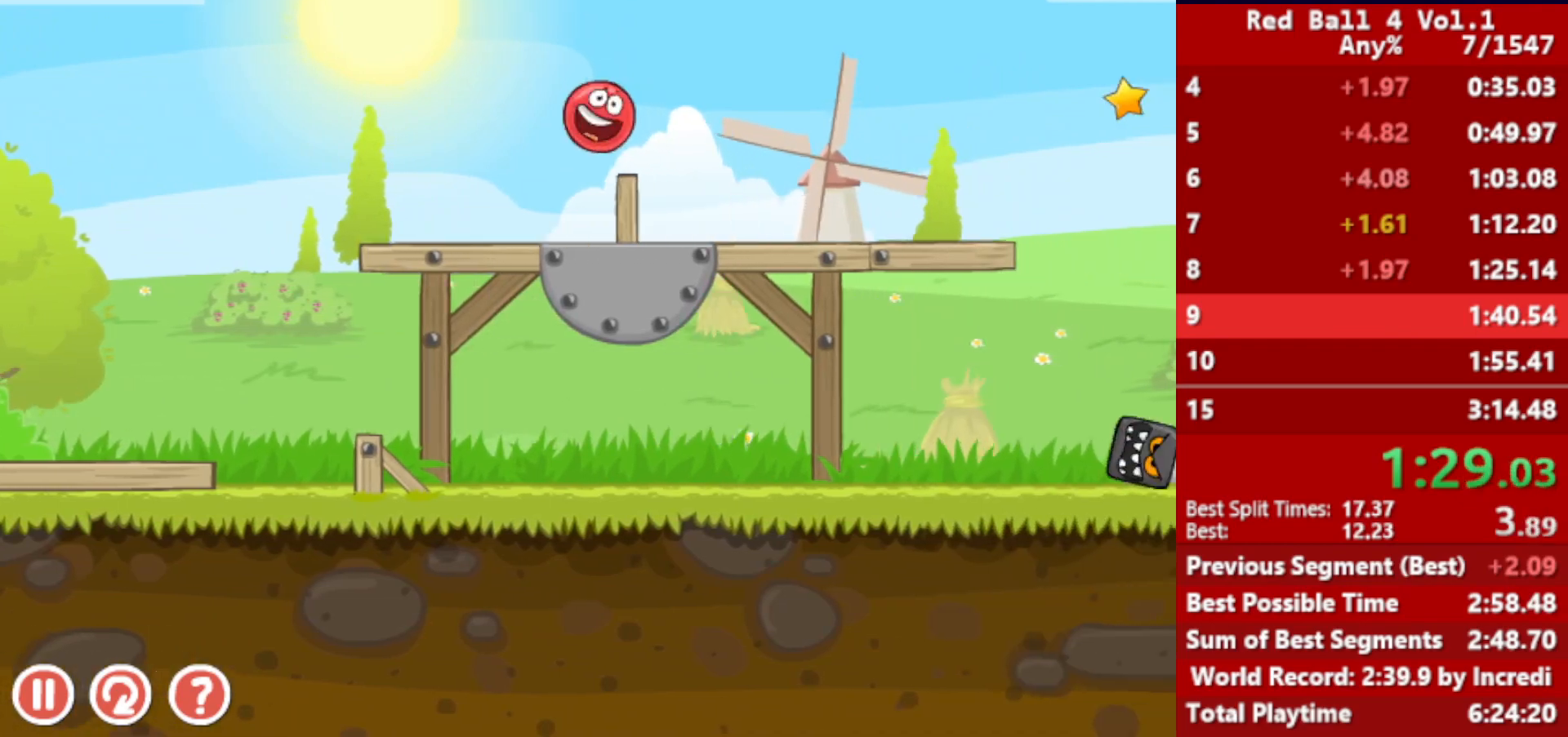
{"keys": ["right"], "events": [[367, "up", "down"], [400, "up", "up"]]}
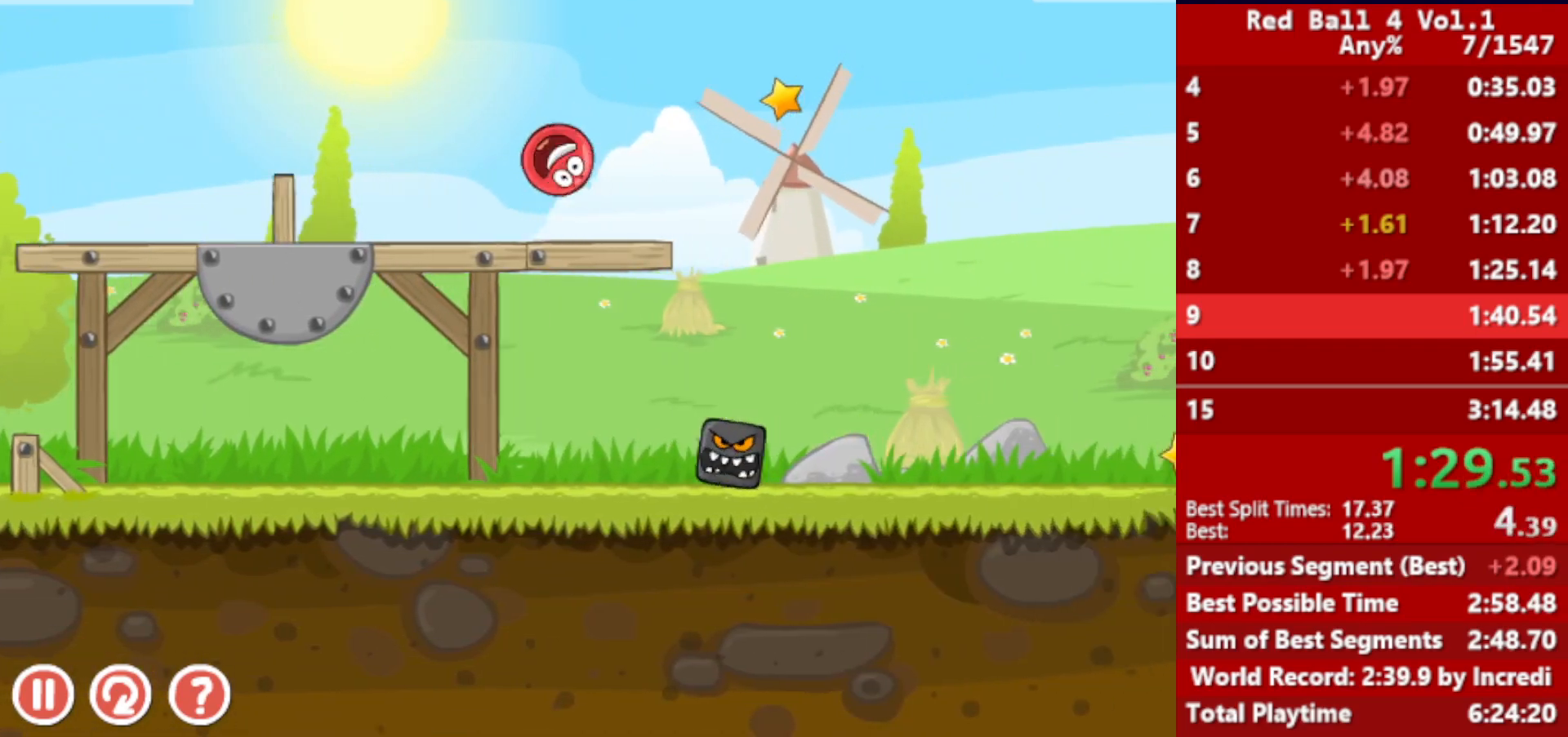
{"keys": ["right"], "events": [[67, "up", "down"], [117, "up", "up"]]}
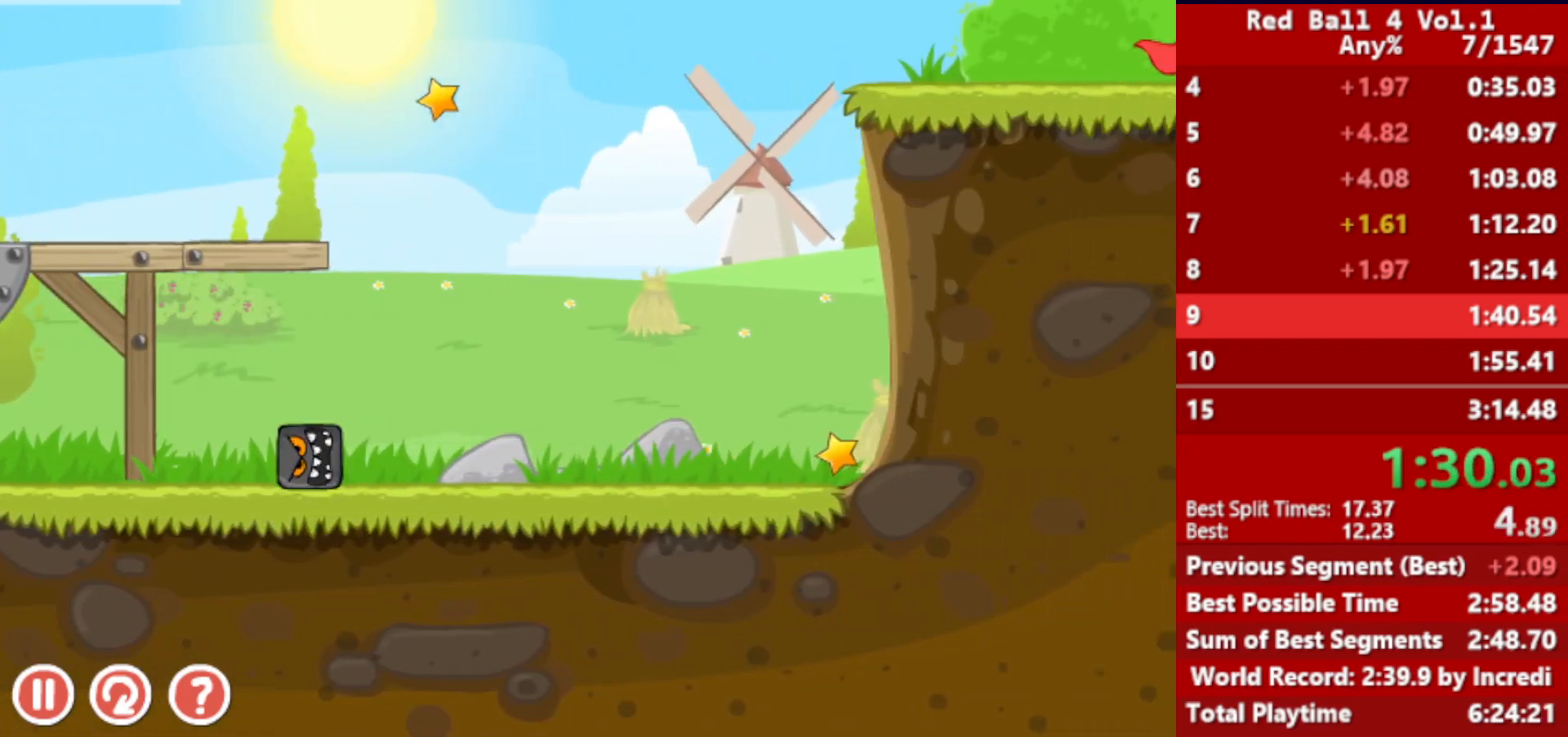
{"keys": ["right"], "events": []}
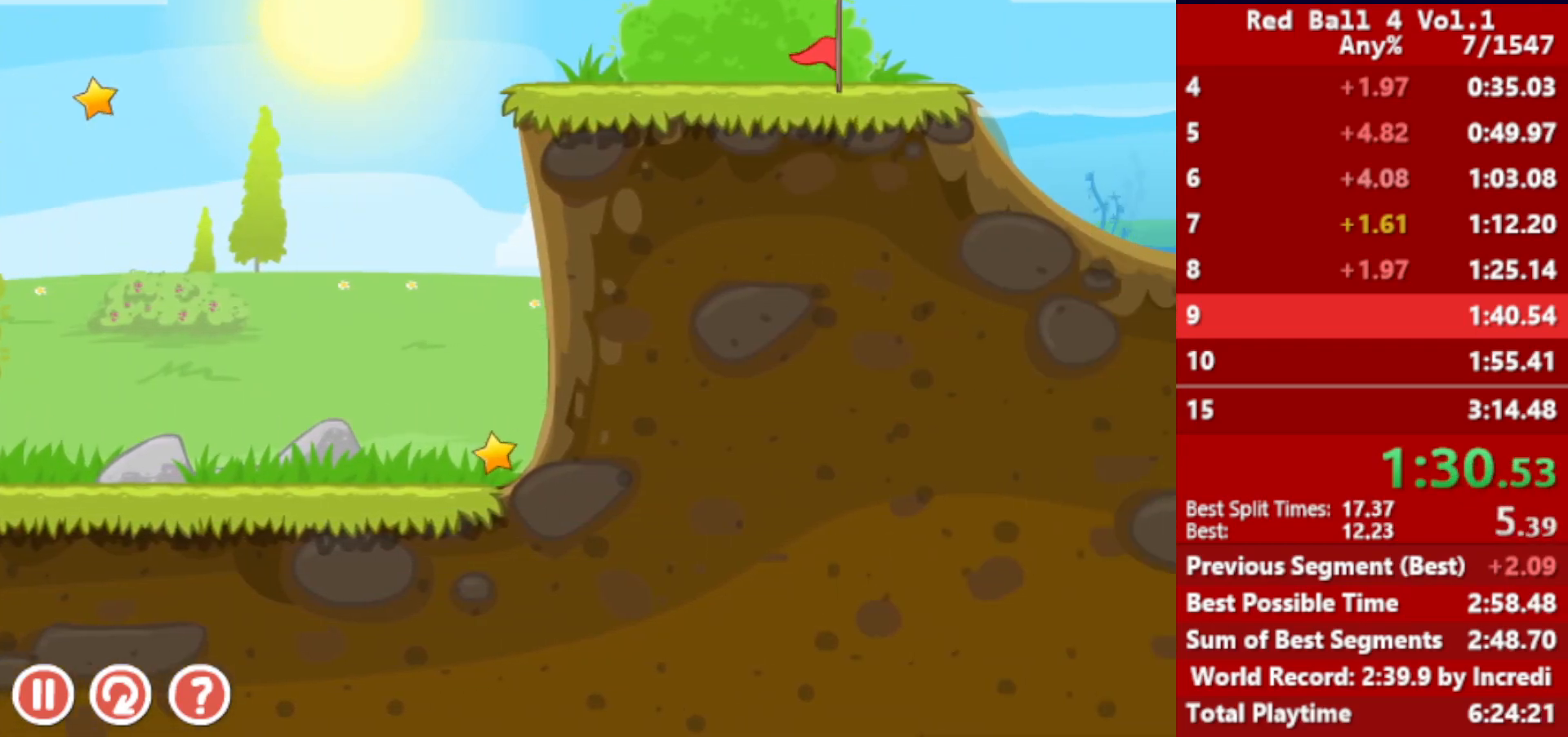
{"keys": ["right"], "events": []}
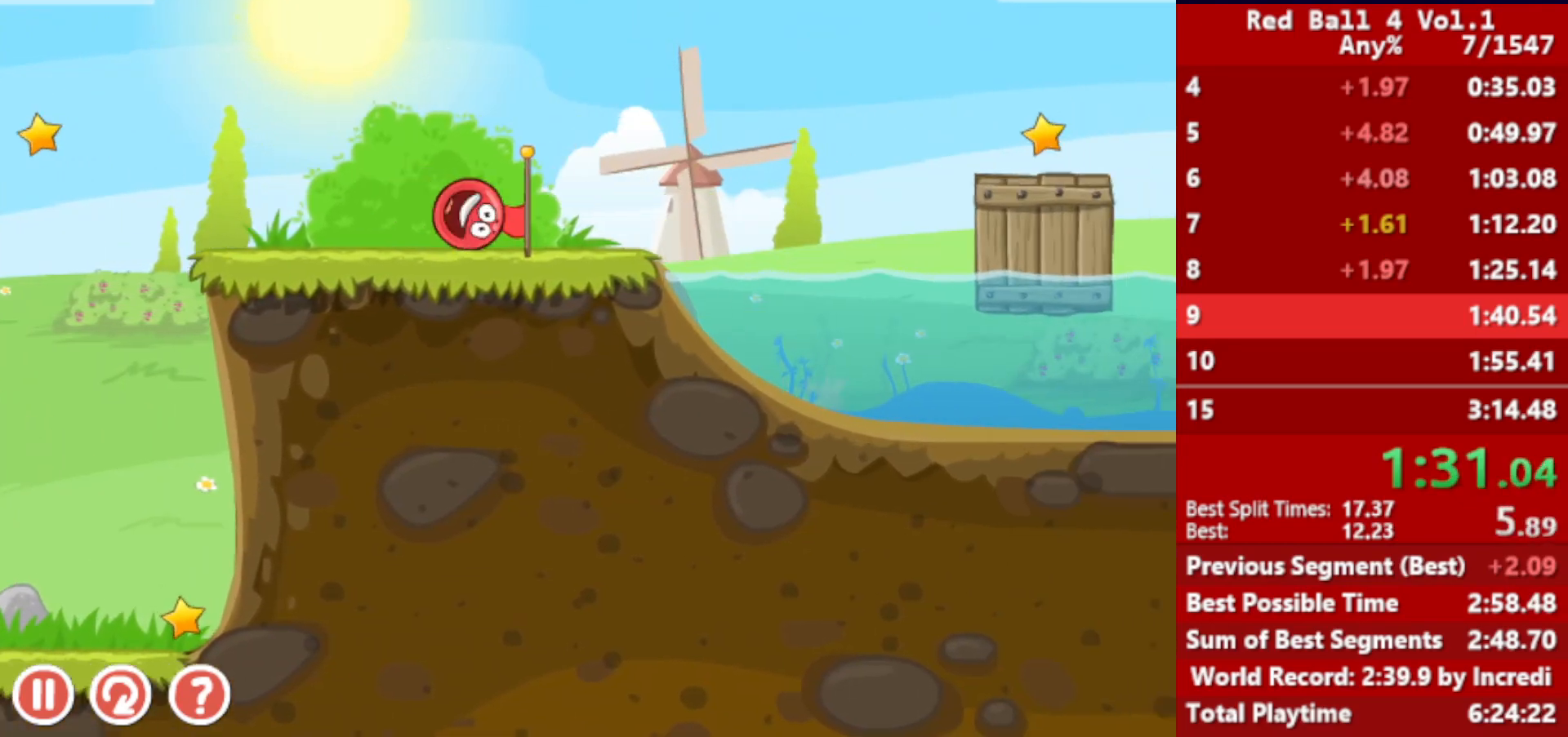
{"keys": ["right"], "events": [[33, "up", "down"], [67, "up", "up"], [200, "up", "down"], [250, "up", "up"]]}